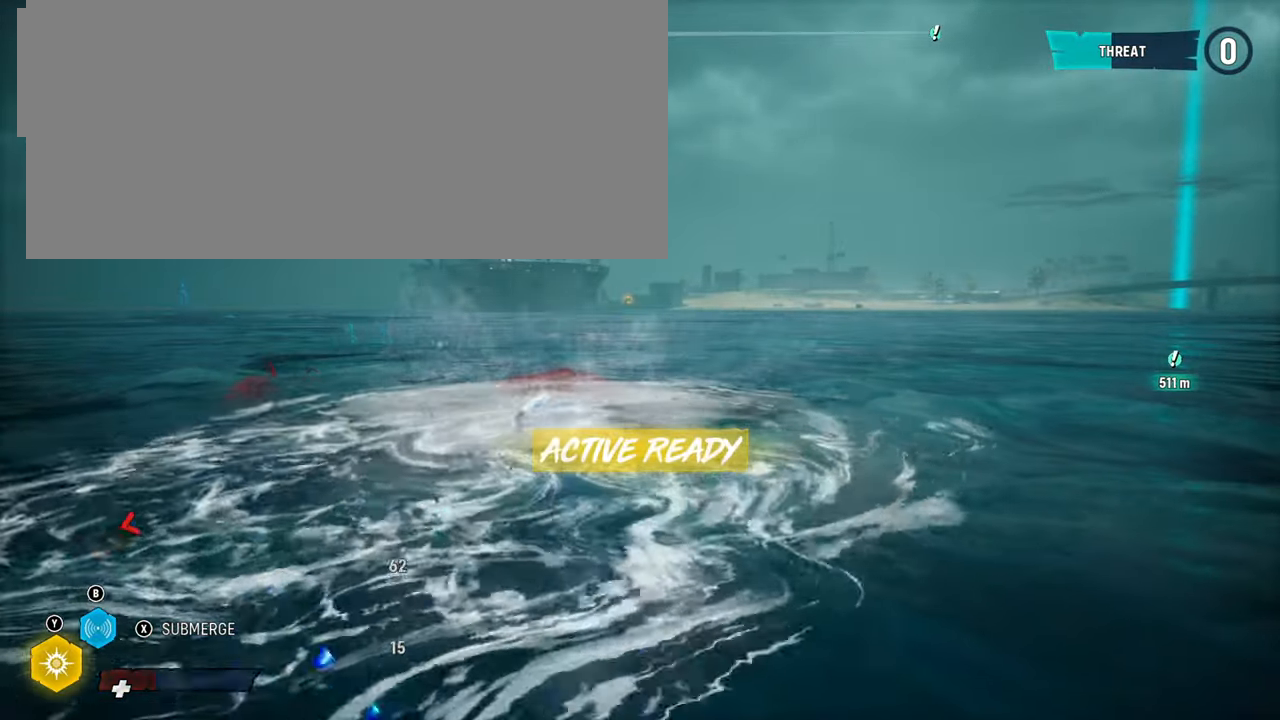
Gameplay with a controller (Xbox layout); each line is a JSON object with the inputs held at the frame after it. "events" lists button and stick changes between this image and that frame as [ms after this image, input, new state], when the widget could be followed in between.
{"buttons": [], "left_stick": "down-left", "right_stick": "center", "events": [[20, "left_stick", "down"], [40, "R2", "up"], [120, "R2", "down"], [300, "R2", "up"], [400, "left_stick", "down-left"]]}
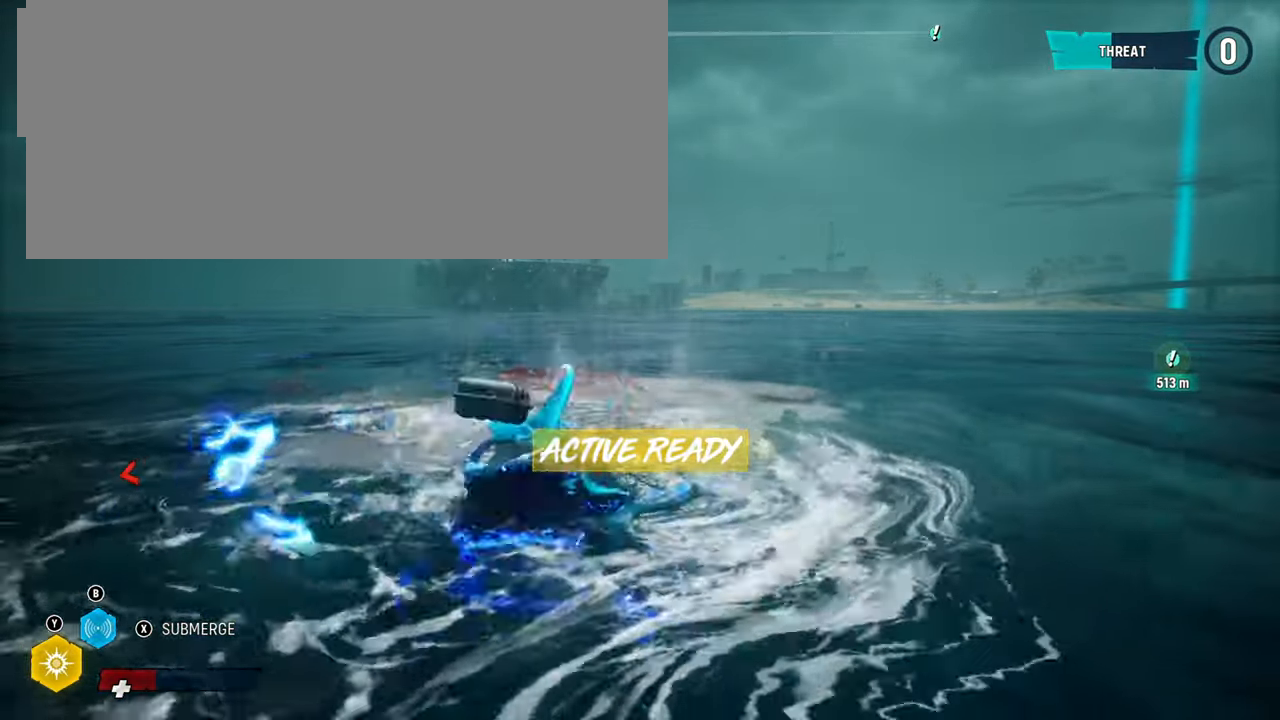
{"buttons": [], "left_stick": "down-left", "right_stick": "center", "events": []}
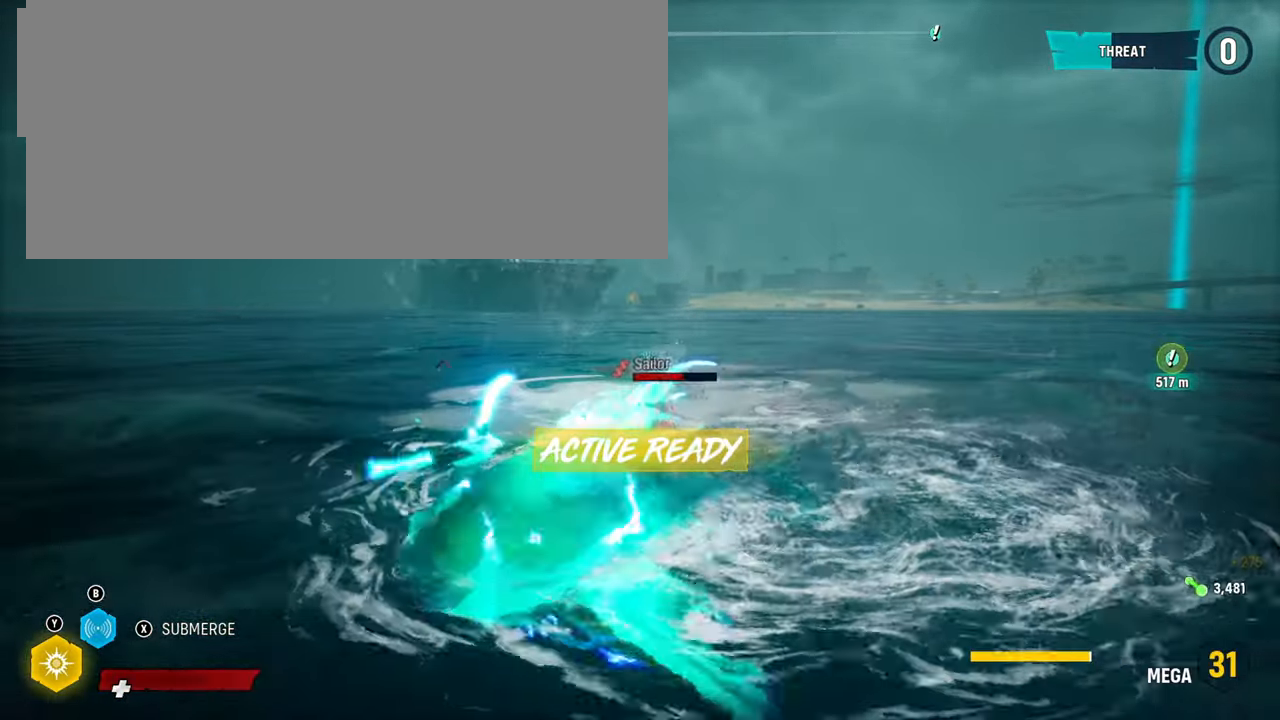
{"buttons": [], "left_stick": "center", "right_stick": "center", "events": [[280, "X", "down"], [440, "X", "up"], [480, "left_stick", "center"]]}
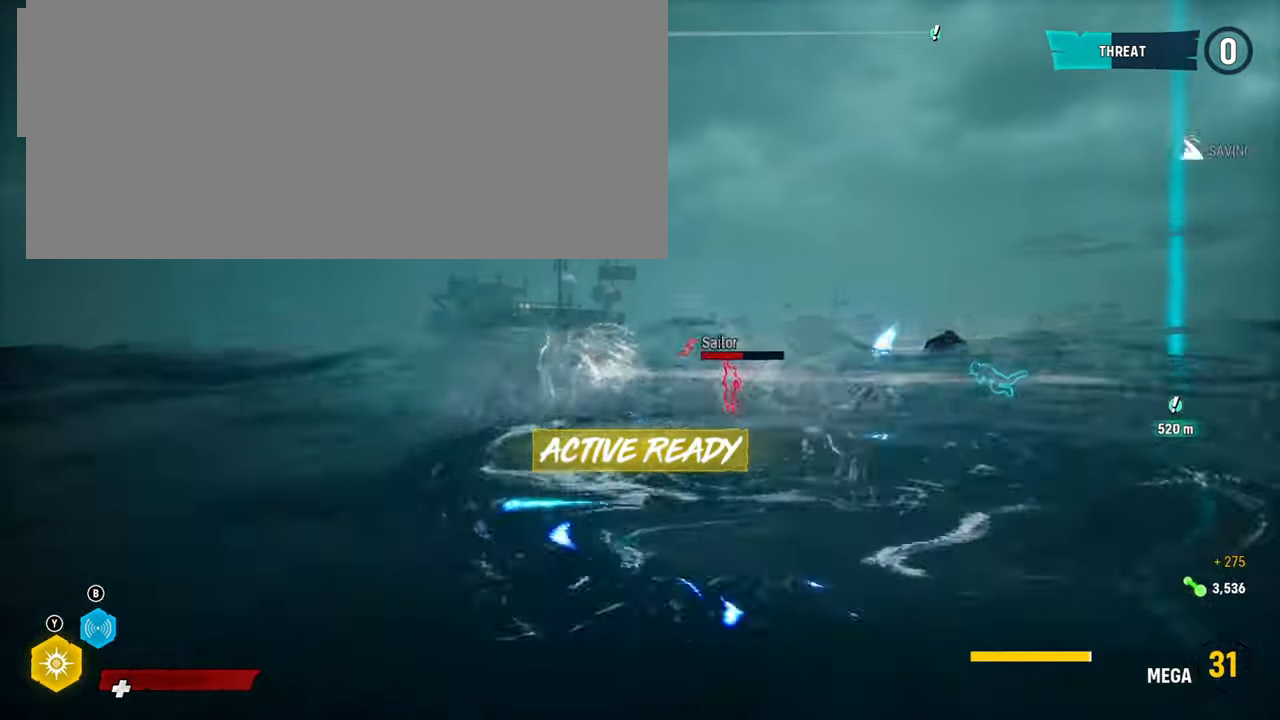
{"buttons": [], "left_stick": "up", "right_stick": "center", "events": [[120, "left_stick", "up"], [240, "right_stick", "down-right"], [440, "right_stick", "center"]]}
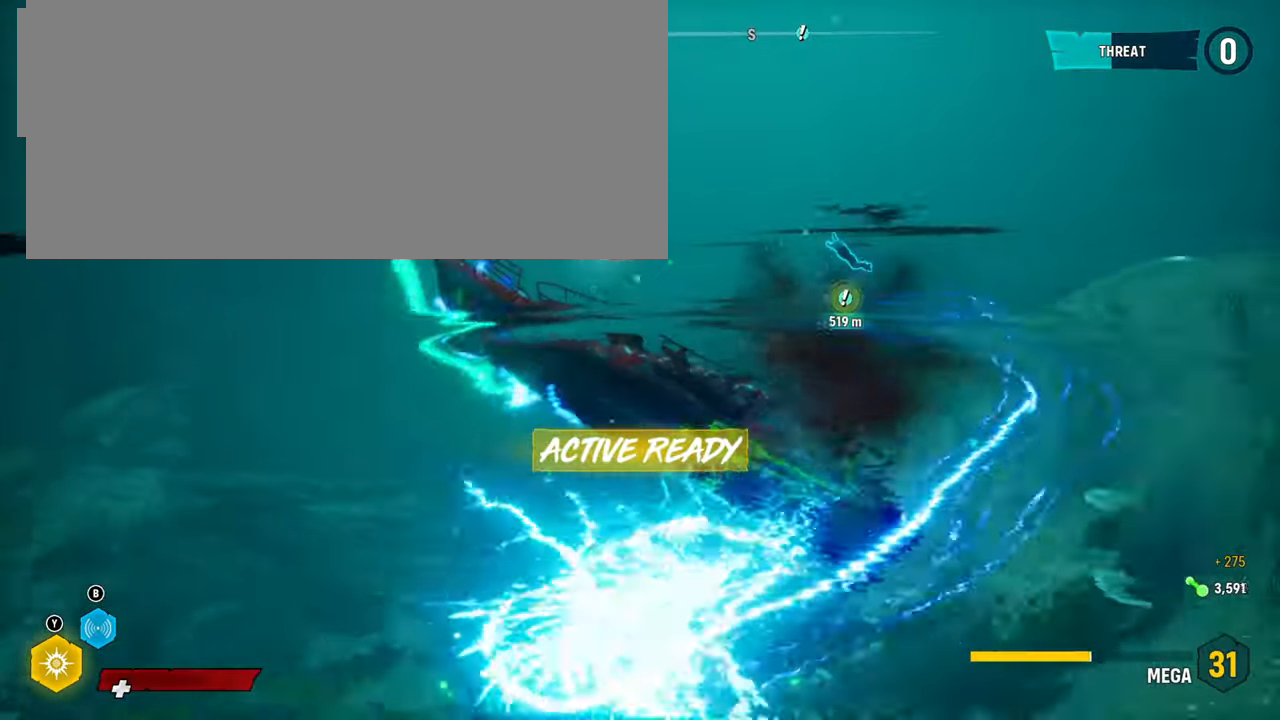
{"buttons": [], "left_stick": "up-right", "right_stick": "up-right", "events": [[180, "right_stick", "down-right"], [280, "left_stick", "up-right"], [280, "right_stick", "right"], [460, "right_stick", "up-right"]]}
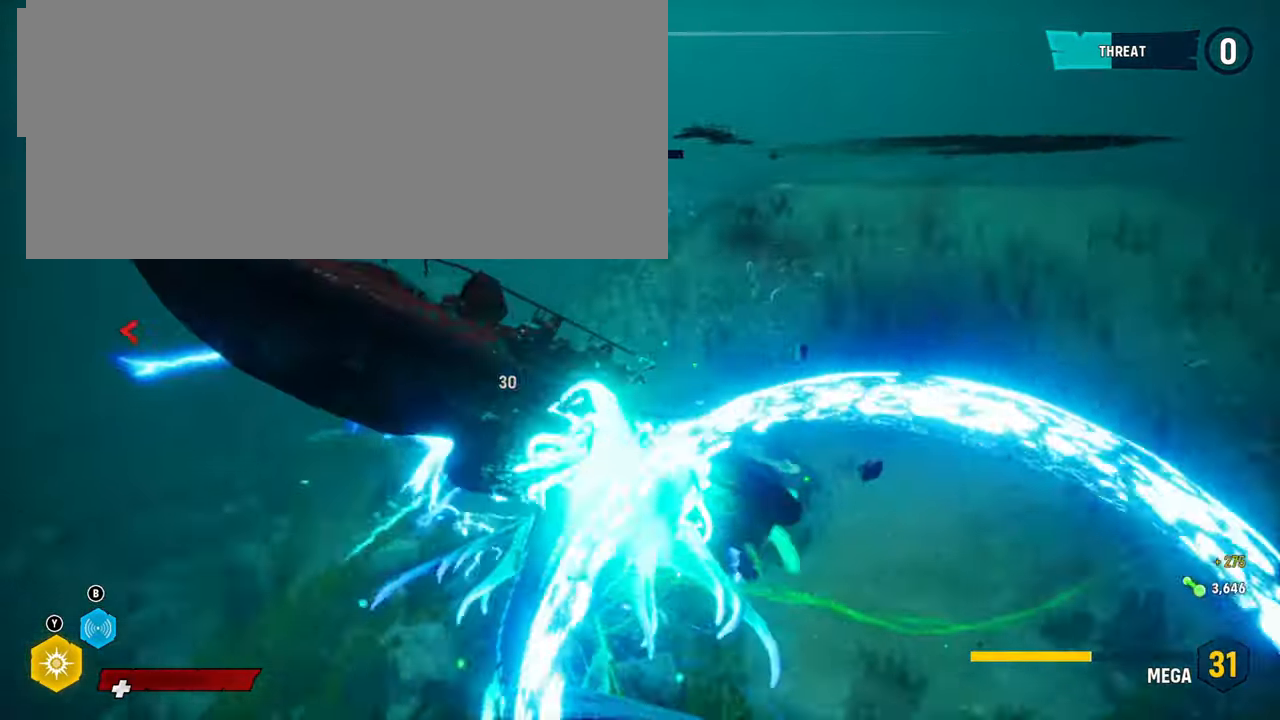
{"buttons": ["L2"], "left_stick": "up-right", "right_stick": "center", "events": [[100, "L2", "down"], [120, "right_stick", "center"]]}
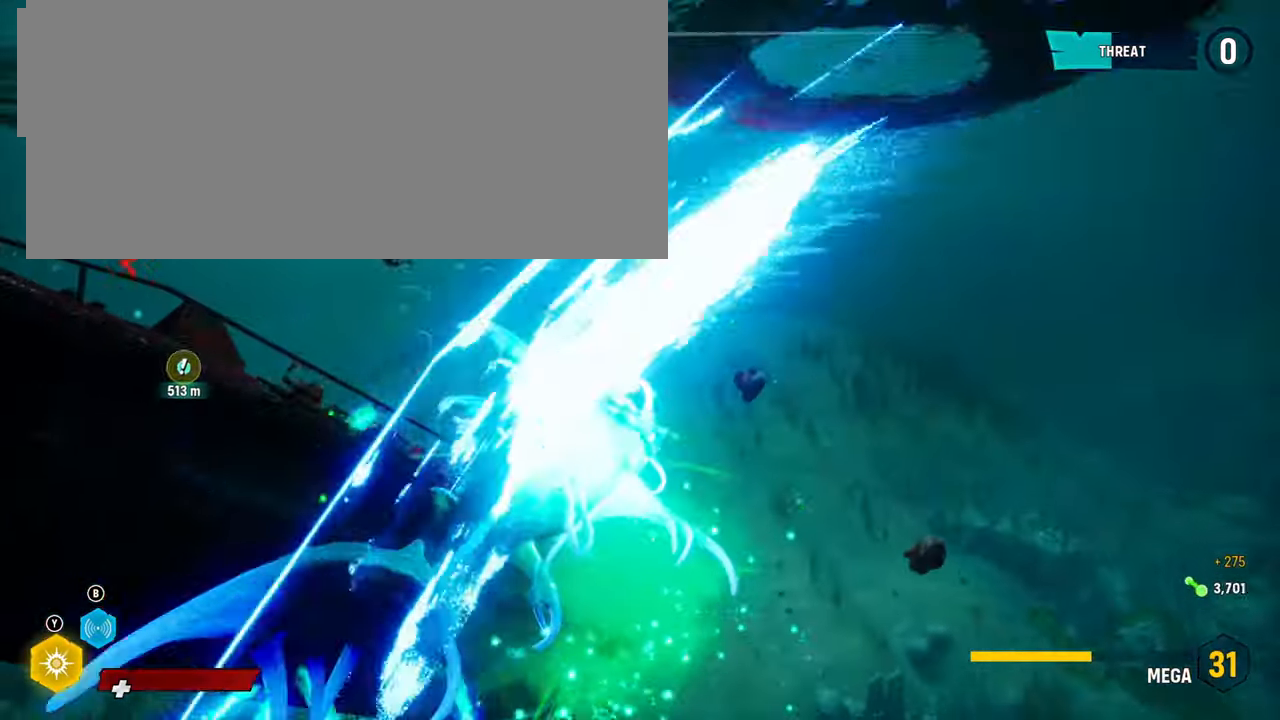
{"buttons": ["L2"], "left_stick": "up-left", "right_stick": "up-left", "events": [[140, "right_stick", "up"], [240, "left_stick", "up"], [400, "right_stick", "up-left"], [440, "left_stick", "up-left"]]}
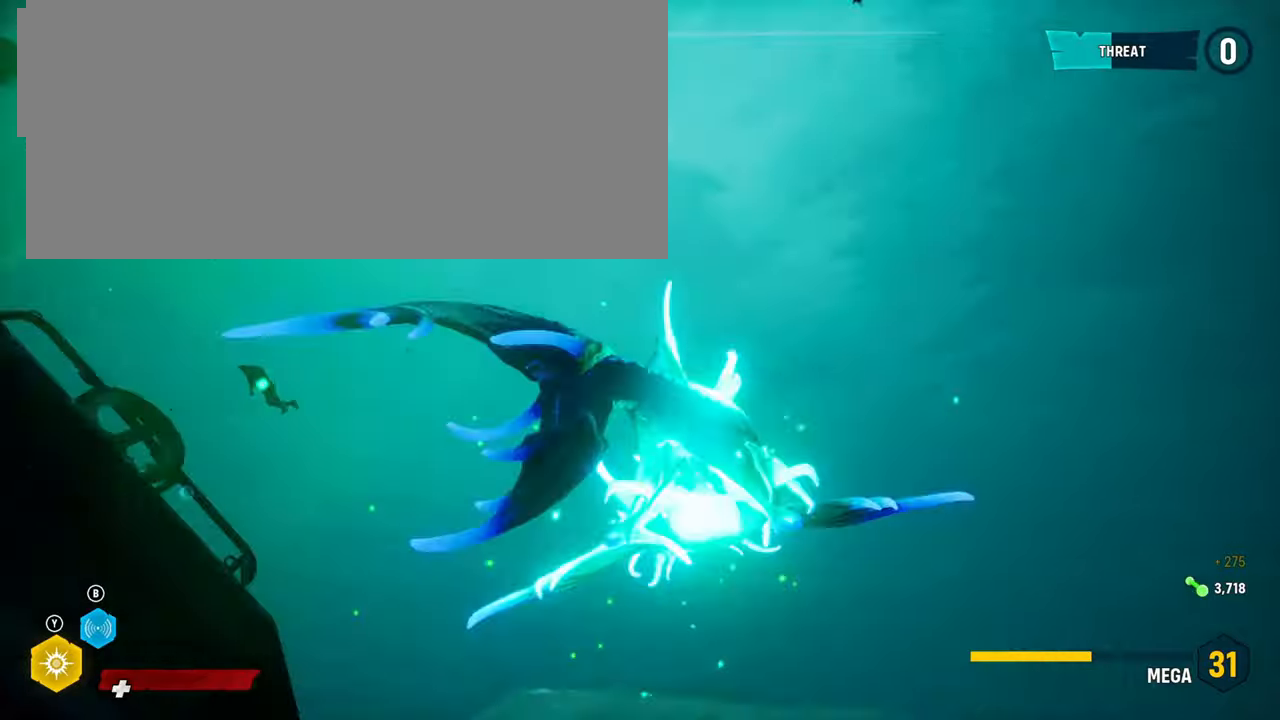
{"buttons": ["L2", "R2"], "left_stick": "left", "right_stick": "center", "events": [[20, "right_stick", "center"], [140, "R2", "down"], [340, "R2", "up"], [400, "R2", "down"], [500, "left_stick", "left"]]}
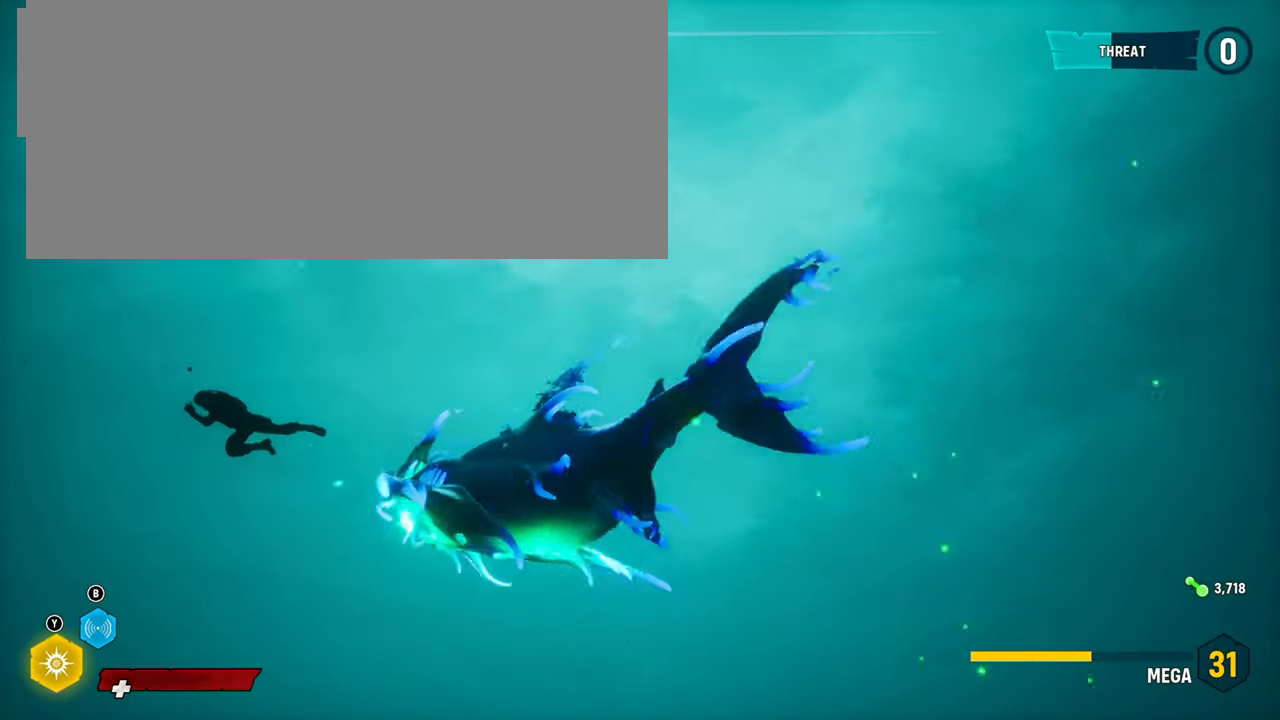
{"buttons": ["R2"], "left_stick": "right", "right_stick": "center", "events": [[80, "R2", "up"], [180, "R2", "down"], [320, "left_stick", "up-right"], [340, "R2", "up"], [400, "R2", "down"], [480, "L2", "up"], [480, "left_stick", "right"]]}
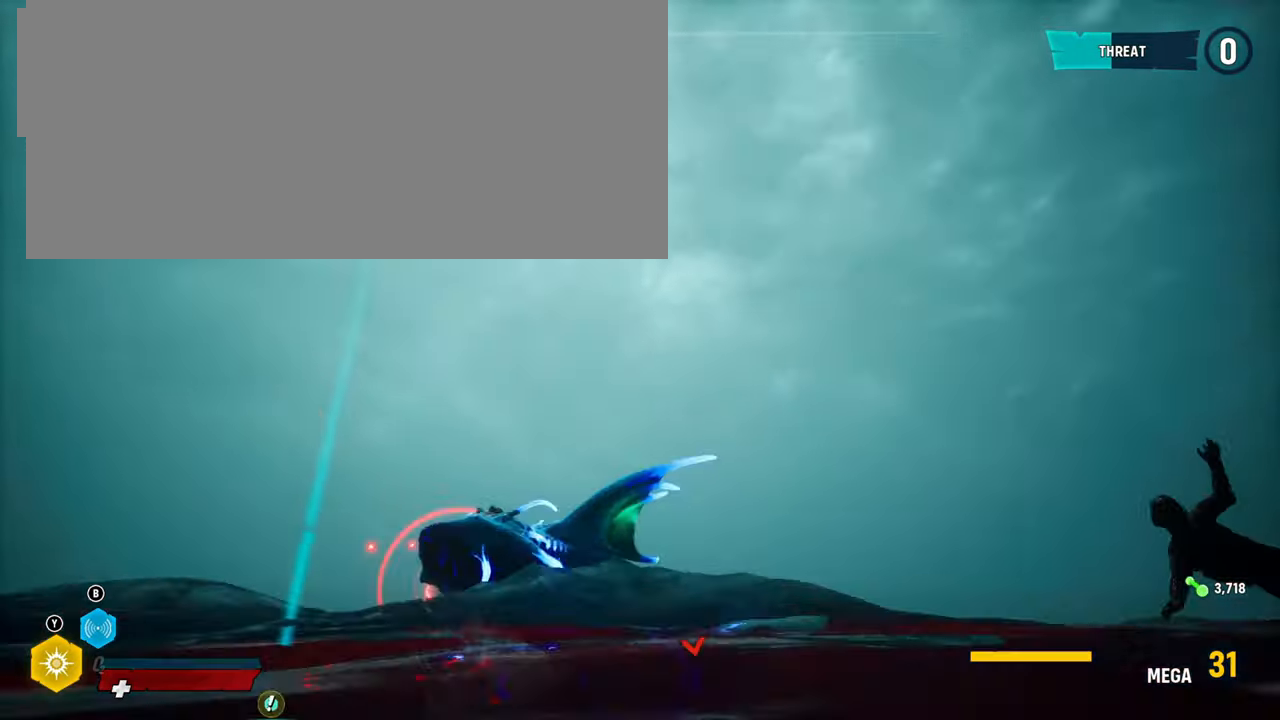
{"buttons": ["R2"], "left_stick": "up-right", "right_stick": "center", "events": [[60, "R2", "up"], [140, "R2", "down"], [340, "R2", "up"], [360, "left_stick", "up-right"], [420, "R2", "down"]]}
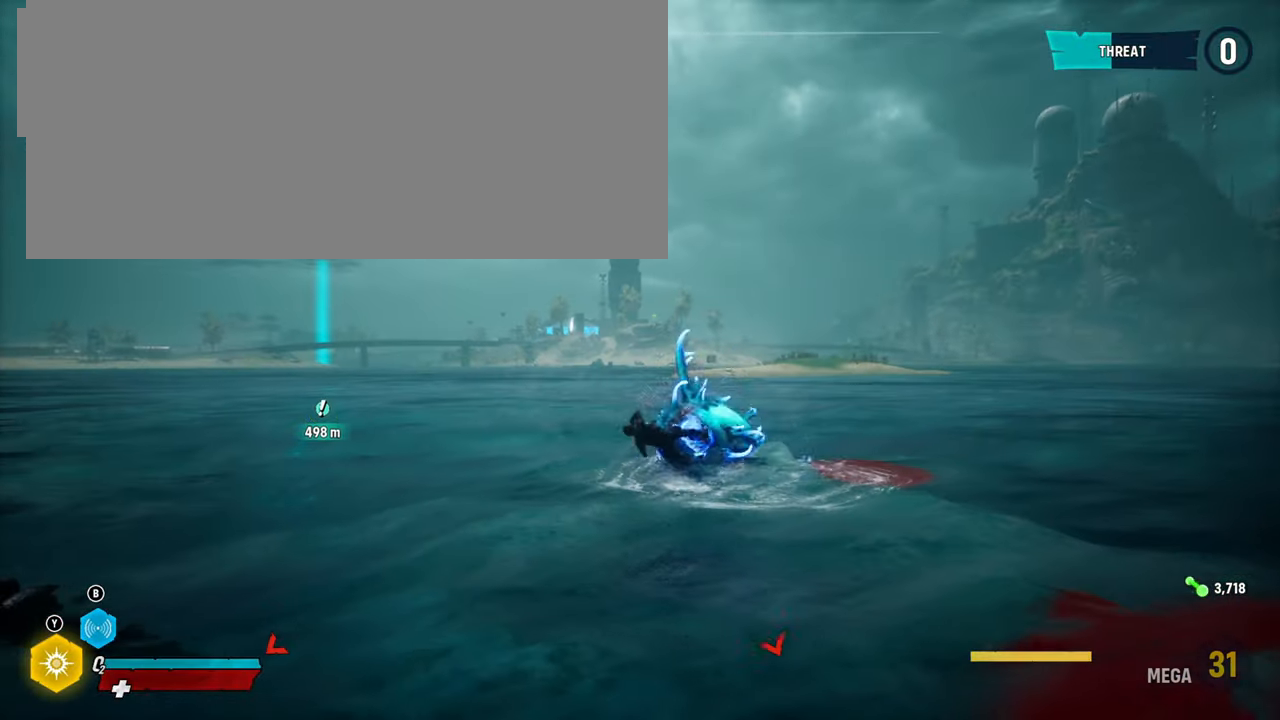
{"buttons": [], "left_stick": "up-right", "right_stick": "right", "events": [[120, "R2", "up"], [240, "right_stick", "right"]]}
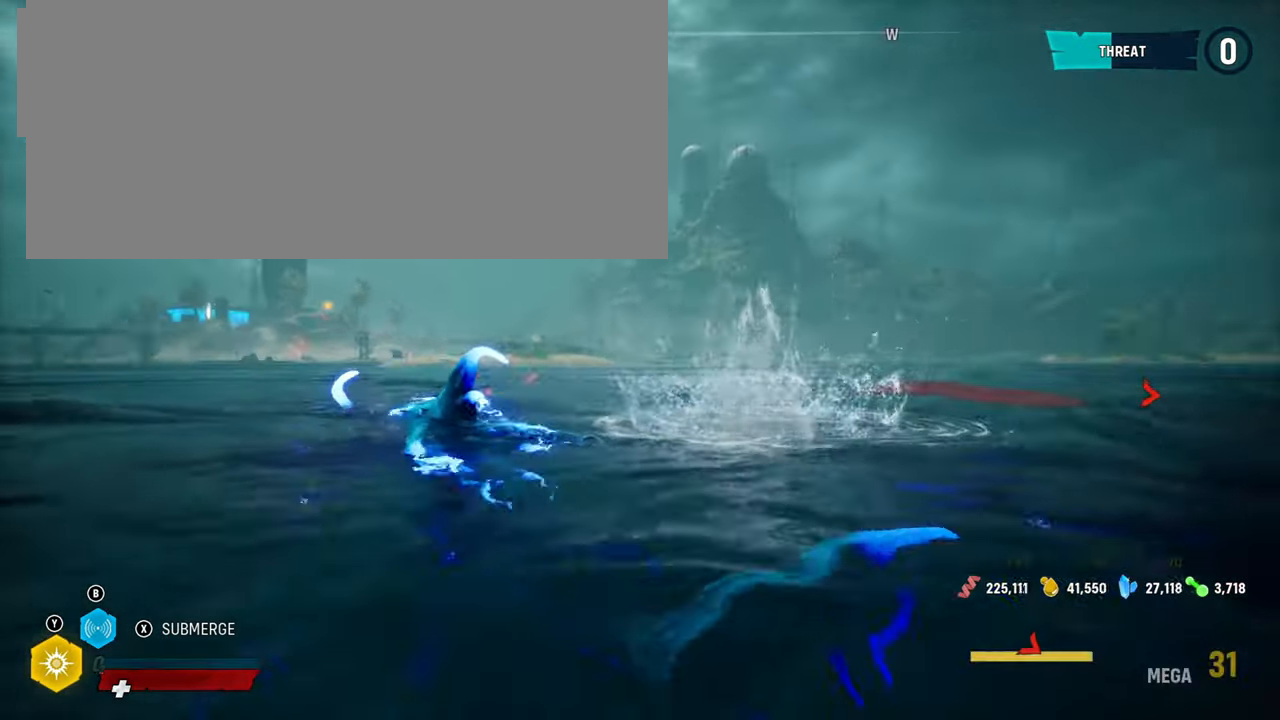
{"buttons": [], "left_stick": "up-right", "right_stick": "right", "events": []}
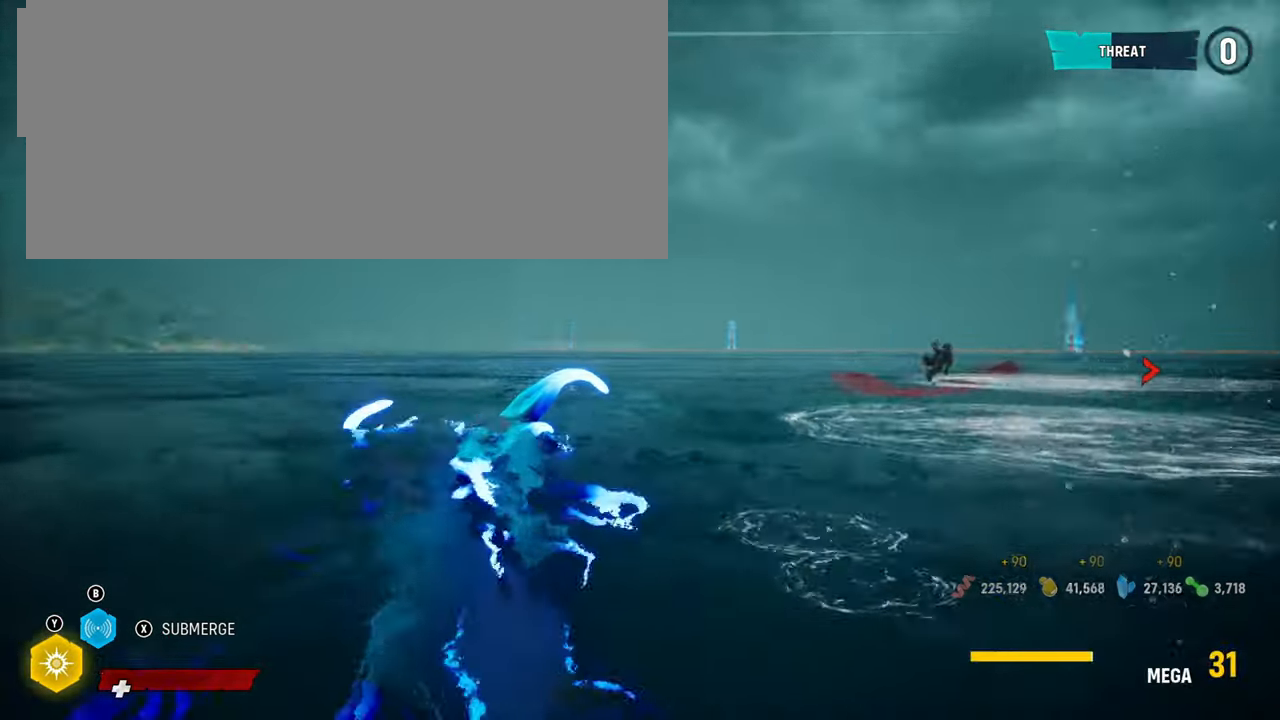
{"buttons": ["L2"], "left_stick": "up-right", "right_stick": "center", "events": [[180, "right_stick", "center"], [220, "L2", "down"]]}
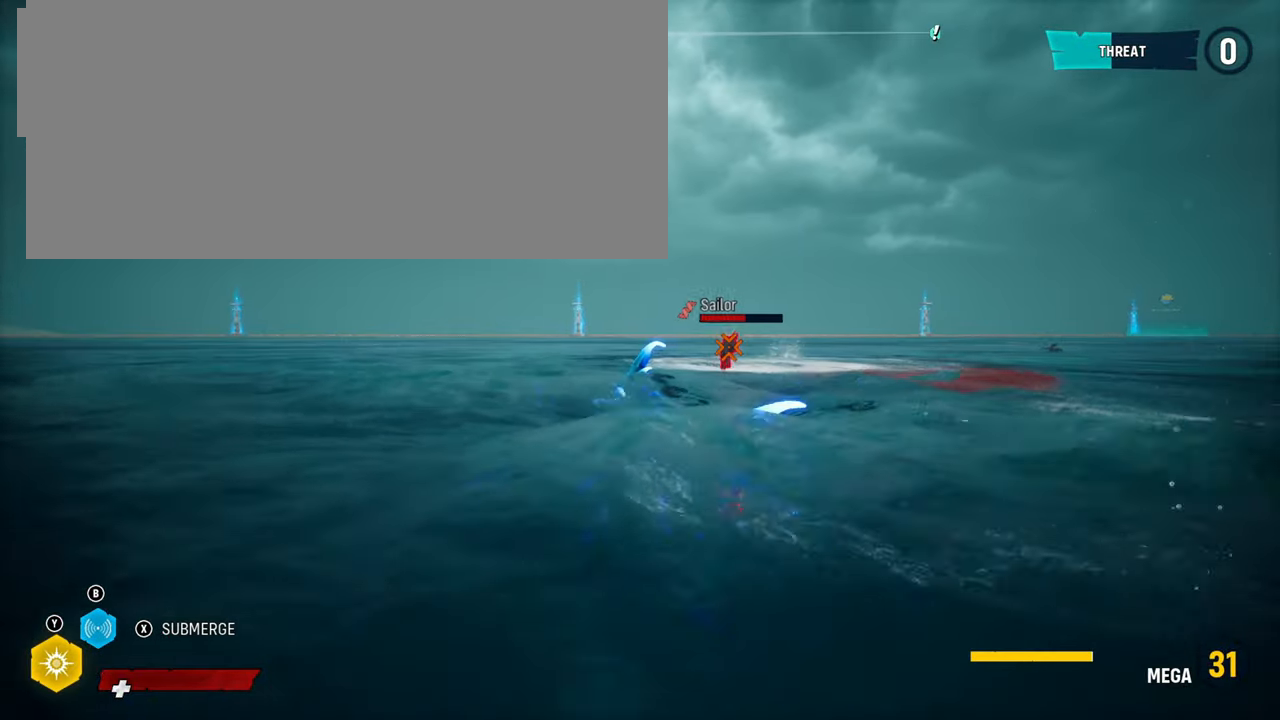
{"buttons": ["L2", "R2"], "left_stick": "up-right", "right_stick": "center", "events": [[60, "R2", "down"], [280, "R2", "up"], [380, "R2", "down"]]}
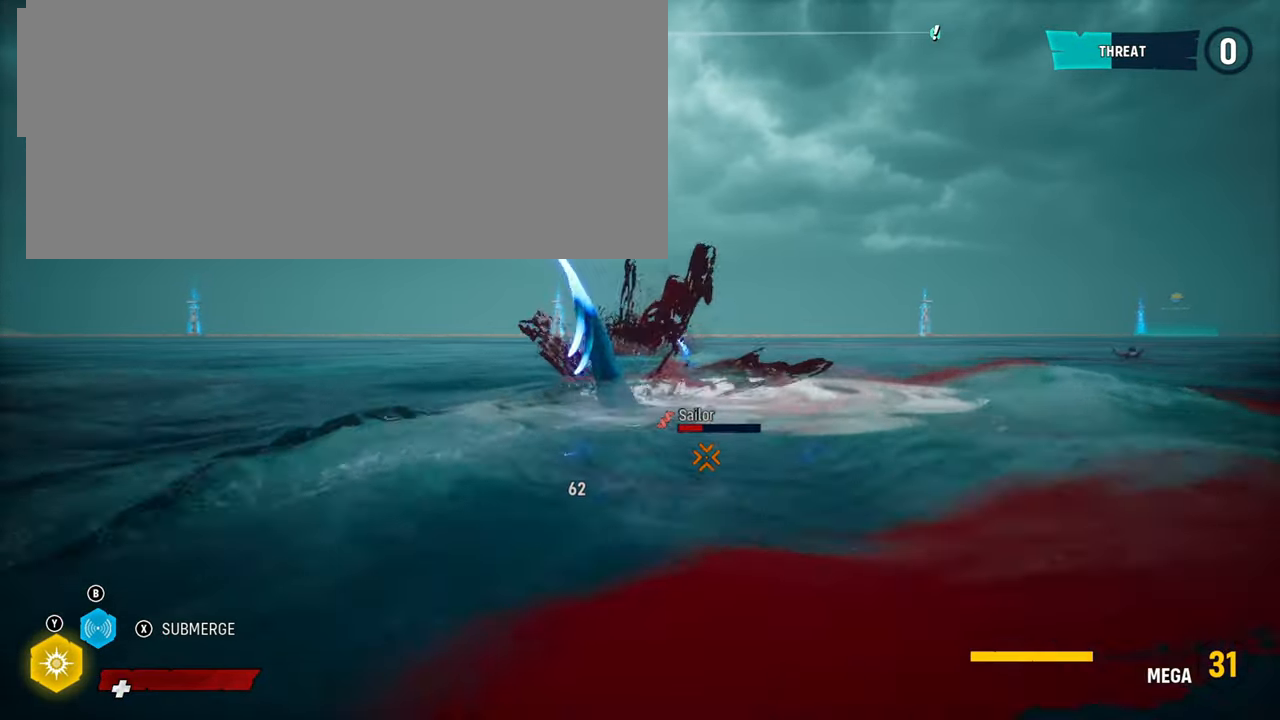
{"buttons": ["L2", "R2"], "left_stick": "down-right", "right_stick": "center", "events": [[60, "R2", "up"], [80, "left_stick", "up-left"], [140, "R2", "down"], [200, "left_stick", "down-right"], [320, "R2", "up"], [380, "R2", "down"]]}
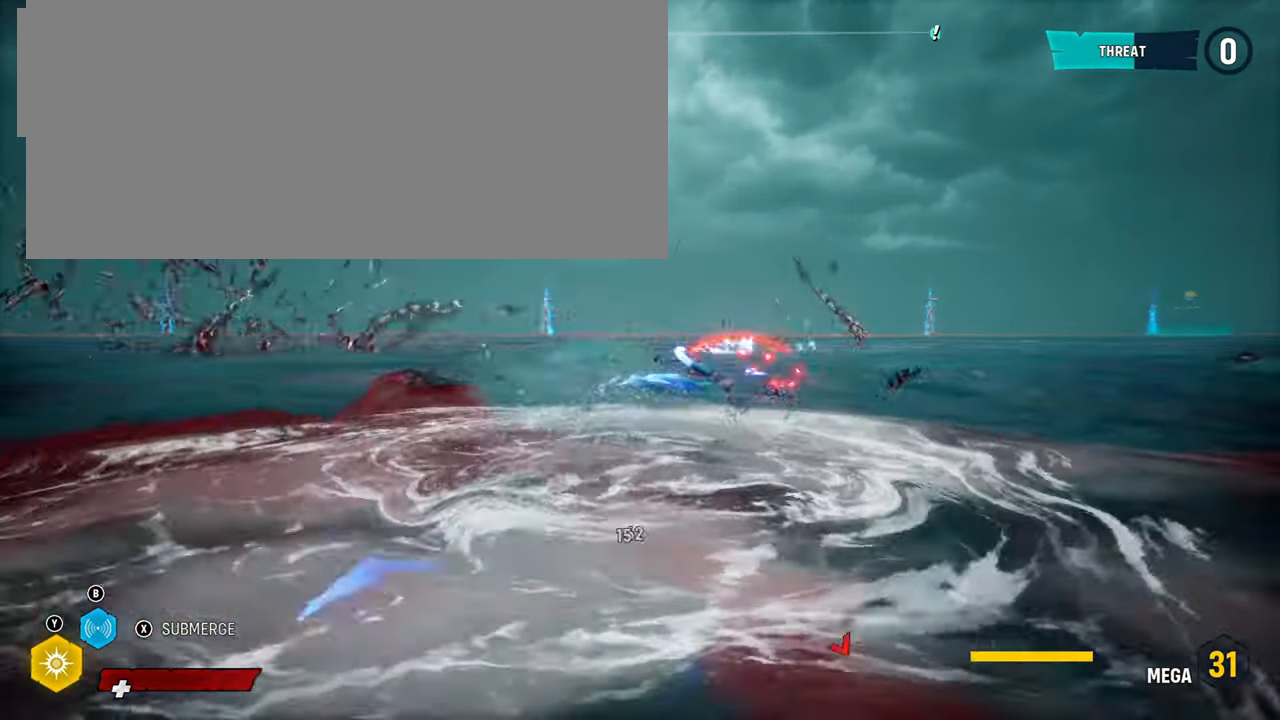
{"buttons": ["L2", "R2"], "left_stick": "right", "right_stick": "center", "events": [[80, "R2", "up"], [140, "R2", "down"], [260, "left_stick", "right"], [340, "R2", "up"], [420, "R2", "down"]]}
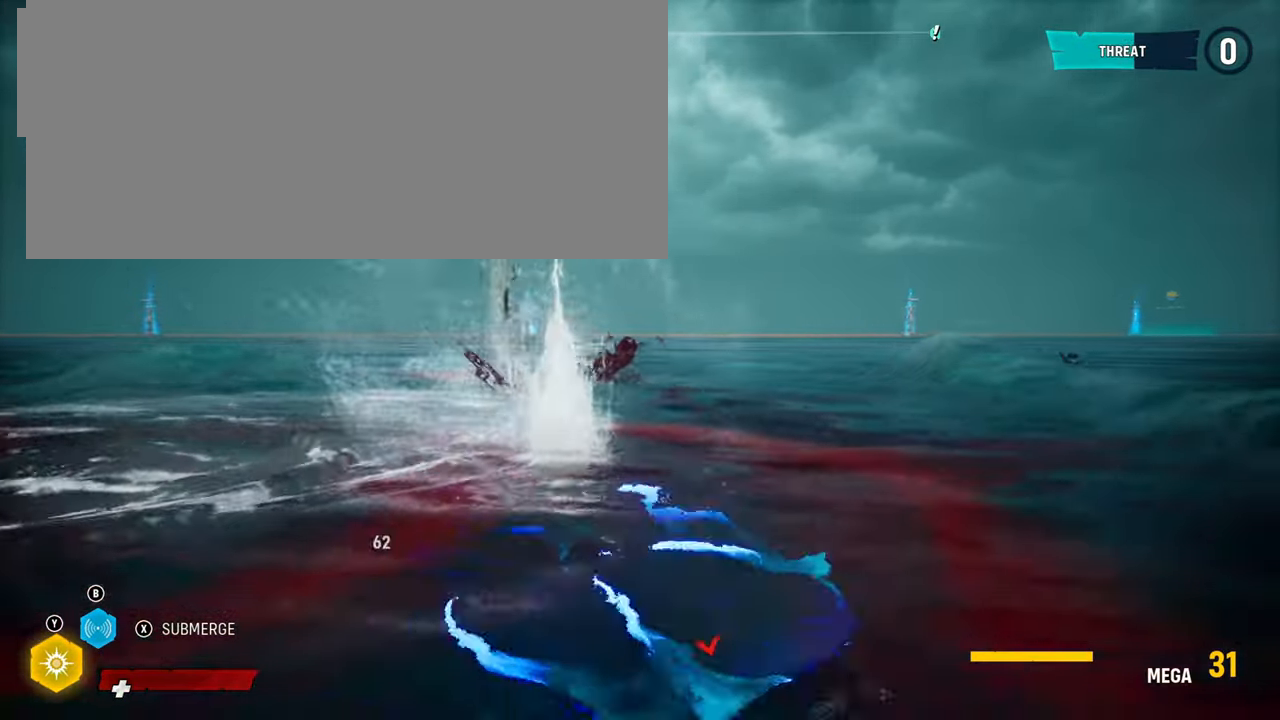
{"buttons": ["L2"], "left_stick": "up-right", "right_stick": "right", "events": [[60, "left_stick", "left"], [80, "R2", "up"], [220, "left_stick", "up"], [400, "right_stick", "right"], [440, "left_stick", "up-right"]]}
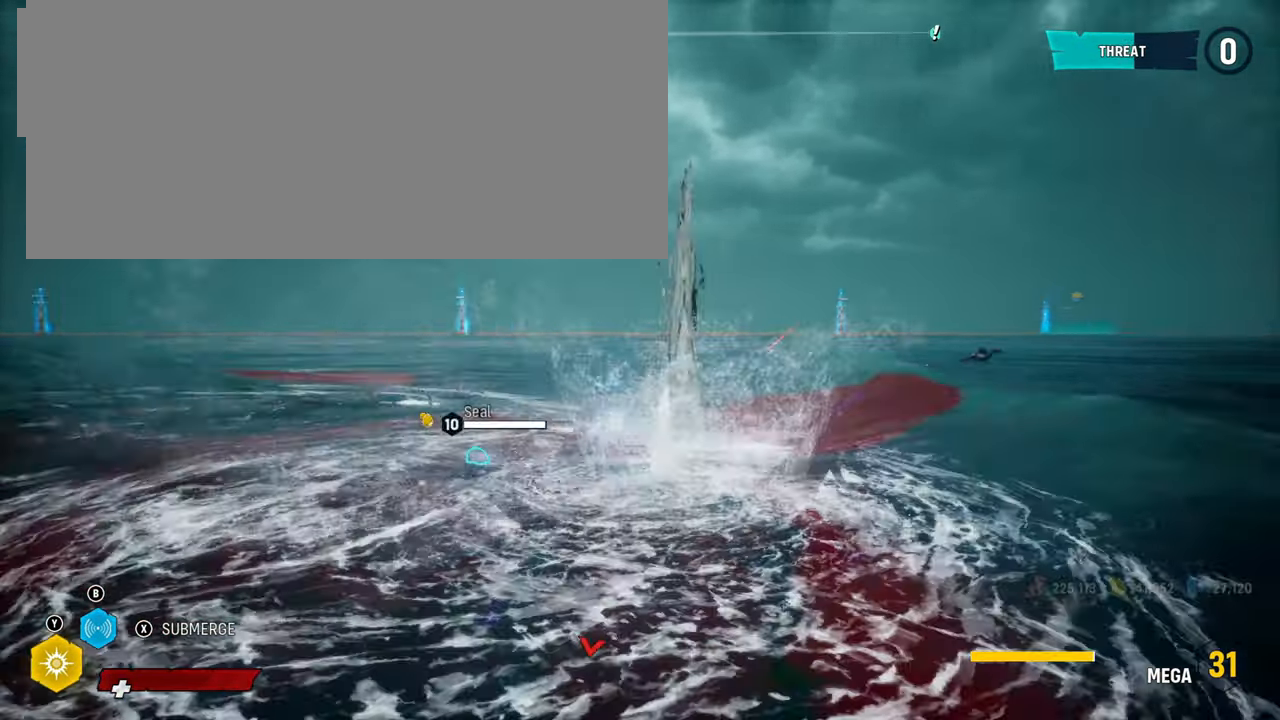
{"buttons": ["L2", "R2"], "left_stick": "up", "right_stick": "center", "events": [[120, "right_stick", "center"], [300, "left_stick", "up"], [440, "R2", "down"]]}
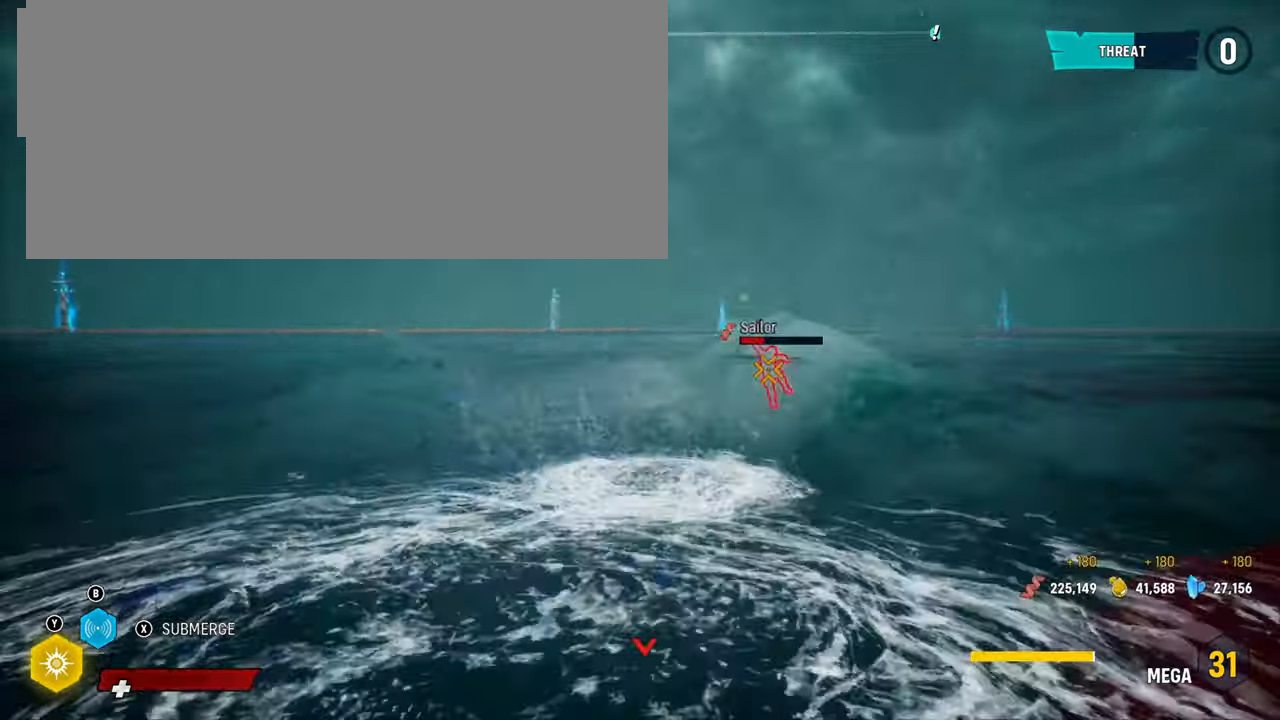
{"buttons": ["L2", "R2"], "left_stick": "down-left", "right_stick": "center", "events": [[160, "R2", "up"], [260, "R2", "down"], [440, "R2", "up"], [480, "left_stick", "down-left"], [500, "R2", "down"]]}
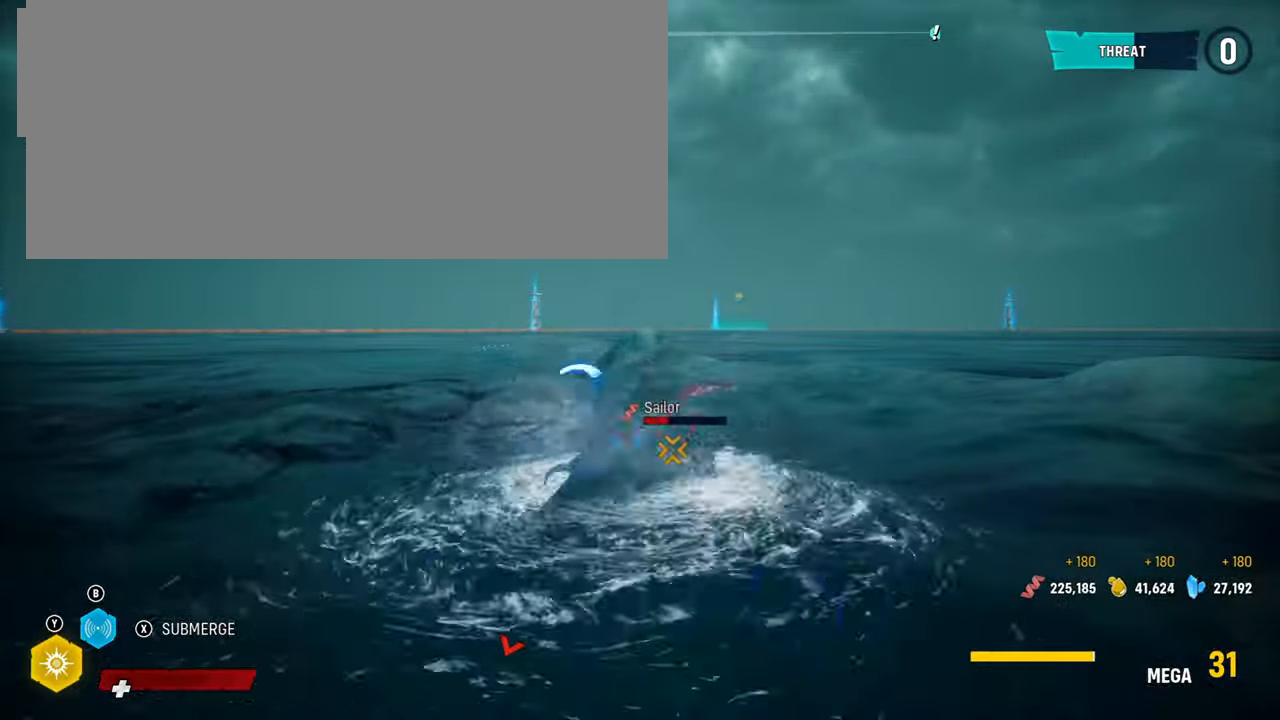
{"buttons": ["L2", "R2"], "left_stick": "down-right", "right_stick": "center", "events": [[160, "R2", "up"], [200, "left_stick", "down-right"], [240, "R2", "down"], [420, "R2", "up"], [480, "R2", "down"]]}
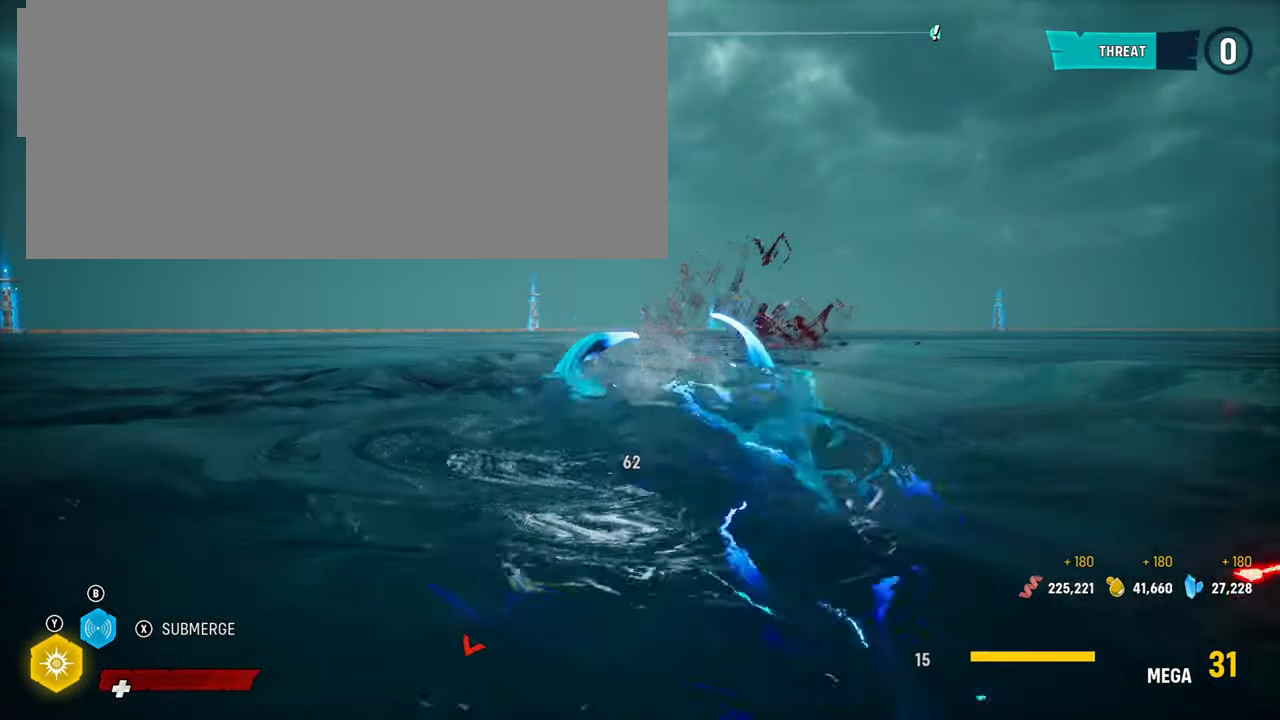
{"buttons": ["L2", "R2"], "left_stick": "up-left", "right_stick": "center", "events": [[120, "left_stick", "down-left"], [140, "R2", "up"], [220, "R2", "down"], [400, "left_stick", "up-left"], [420, "R2", "up"], [500, "R2", "down"]]}
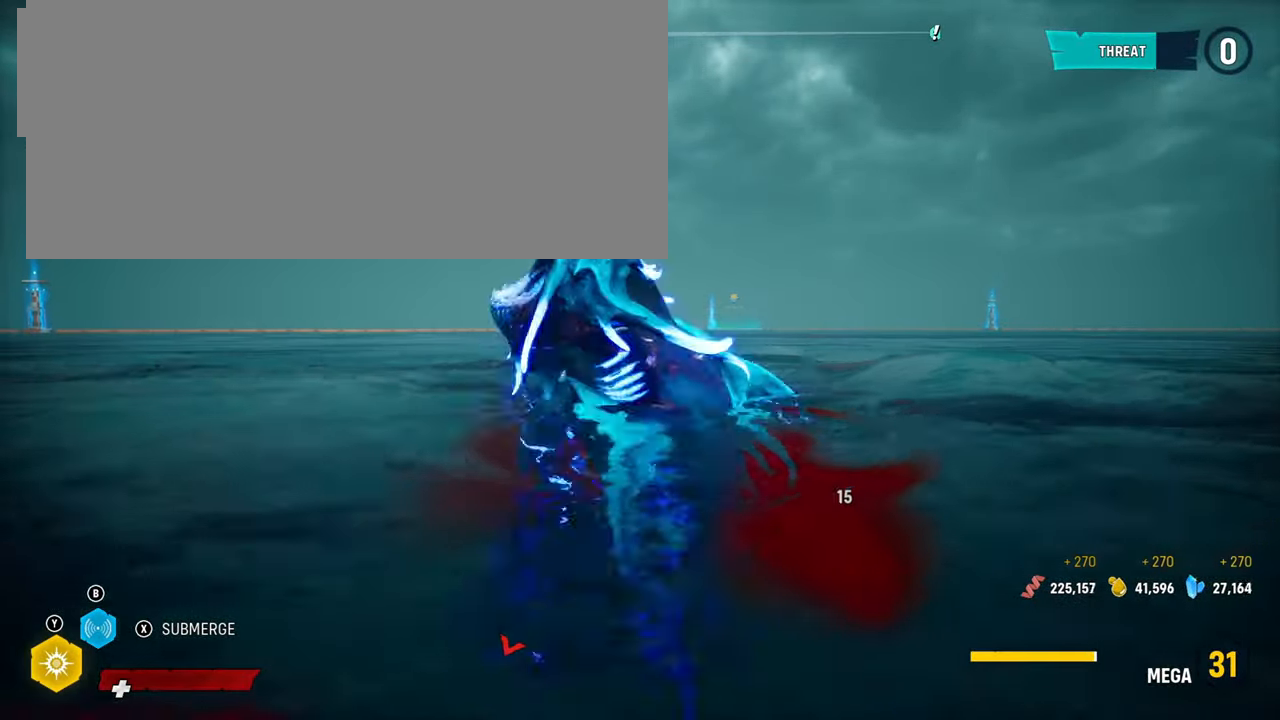
{"buttons": ["L2"], "left_stick": "up-left", "right_stick": "center", "events": [[200, "R2", "up"], [240, "R2", "down"], [420, "R2", "up"]]}
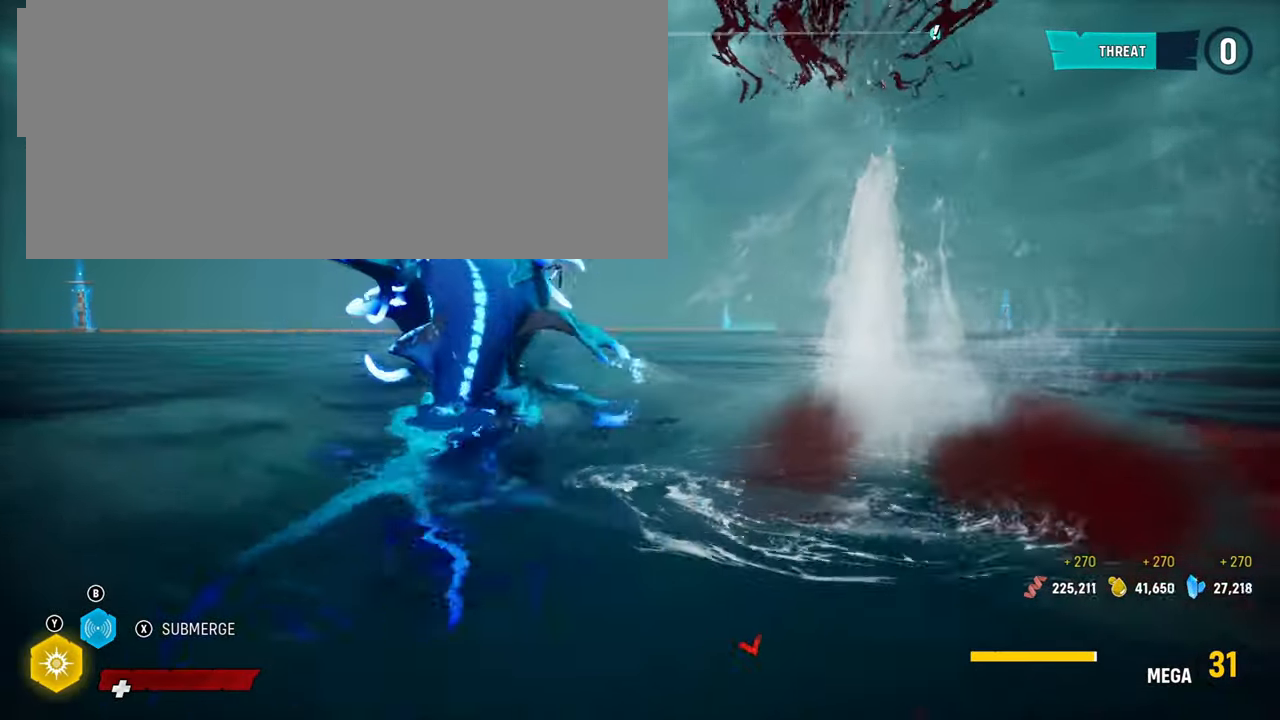
{"buttons": ["L2"], "left_stick": "up", "right_stick": "center", "events": [[280, "left_stick", "up"], [320, "X", "down"], [500, "X", "up"]]}
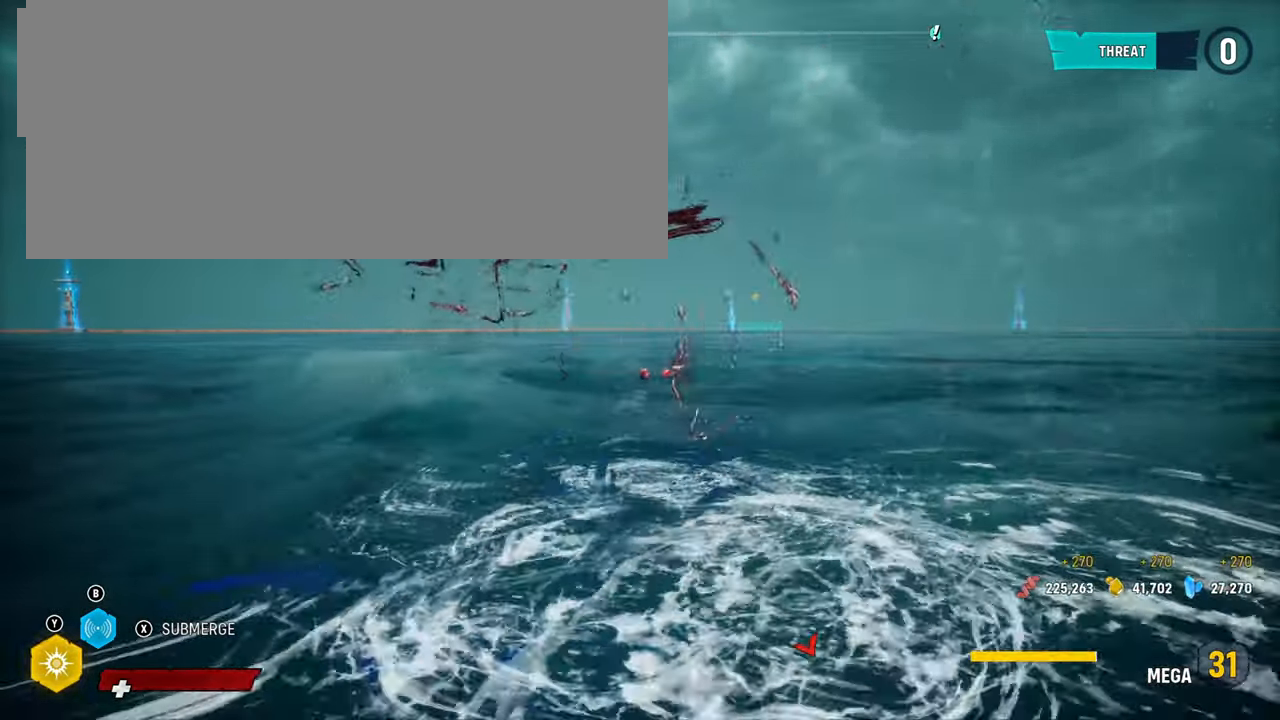
{"buttons": ["L2"], "left_stick": "up", "right_stick": "right", "events": [[160, "X", "down"], [320, "X", "up"], [480, "right_stick", "right"]]}
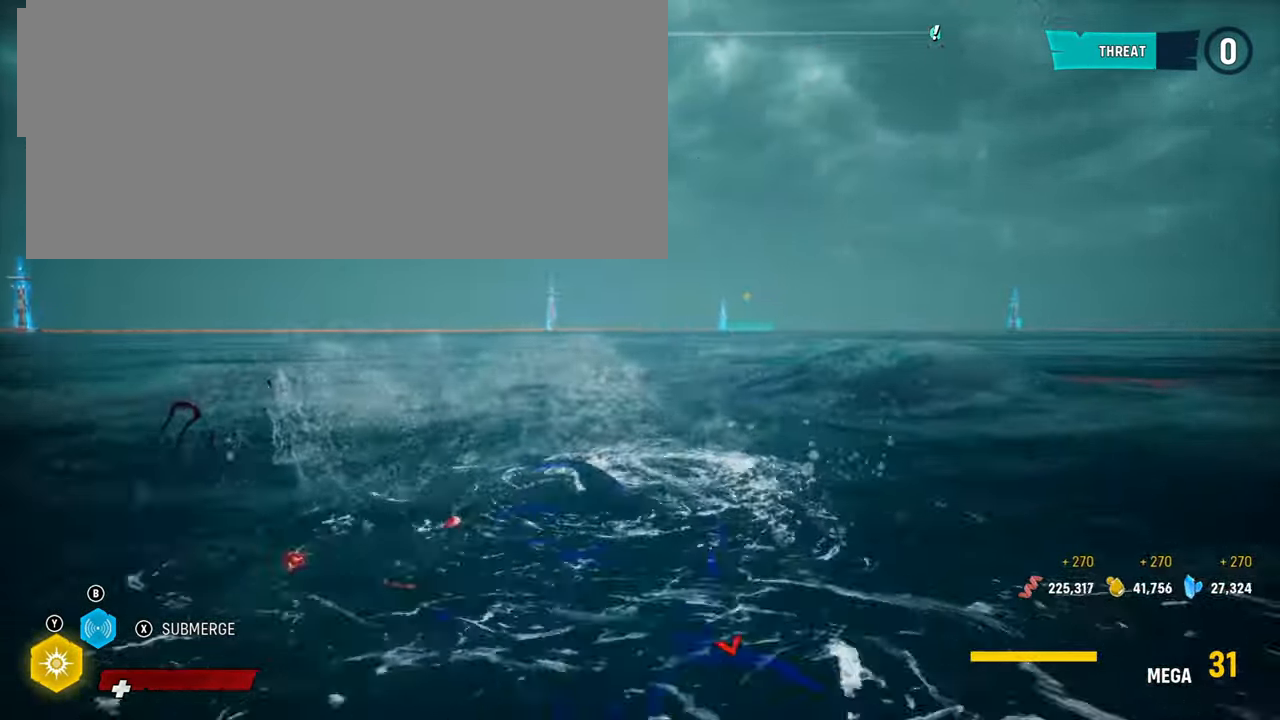
{"buttons": ["X"], "left_stick": "up", "right_stick": "right", "events": [[60, "L2", "up"], [360, "X", "down"]]}